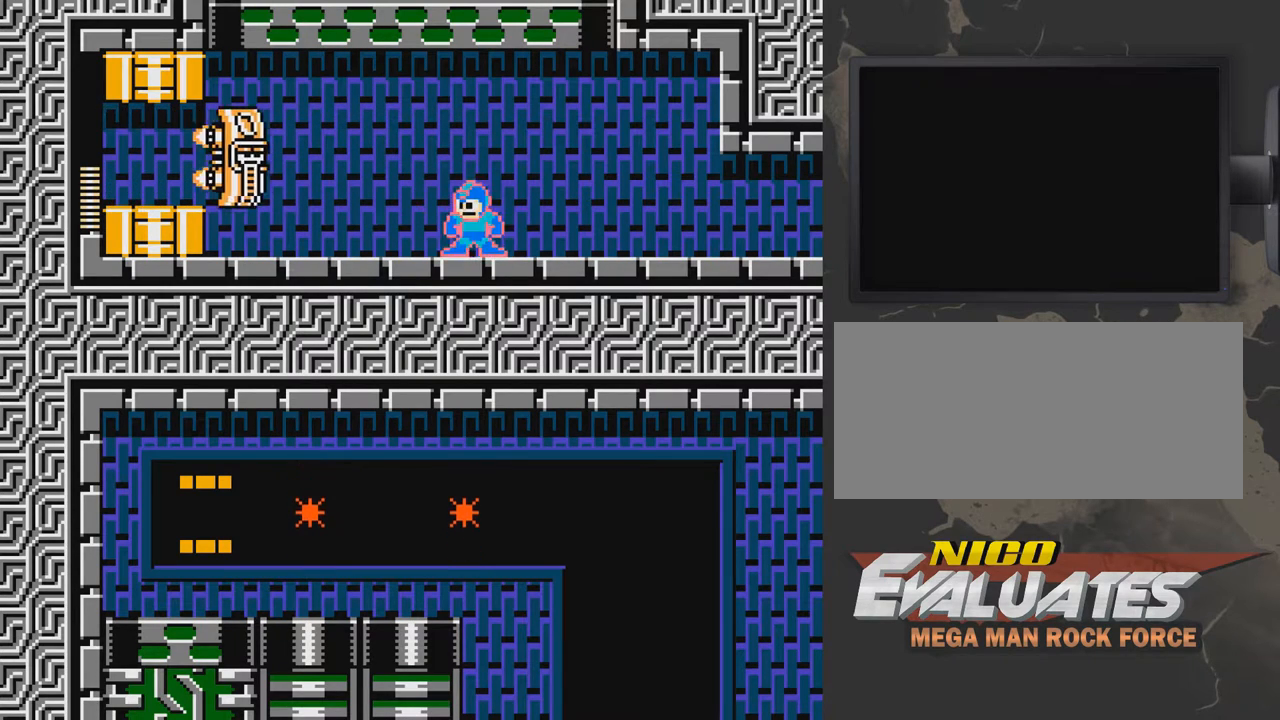
Gameplay with a controller (Nintendo layout); each line is a JSON object with the inputs held at the frame after it. "events" lists button and stick changes between this image and that frame as [ms after this image, input, new state], when the widget could be followed in between. Not read: L3 R3.
{"buttons": ["A", "B", "DPAD_RIGHT"], "events": [[50, "DPAD_DOWN", "down"], [100, "DPAD_LEFT", "down"], [150, "A", "down"], [400, "A", "up"], [400, "DPAD_LEFT", "up"], [450, "DPAD_DOWN", "up"], [450, "DPAD_RIGHT", "down"], [500, "A", "down"]]}
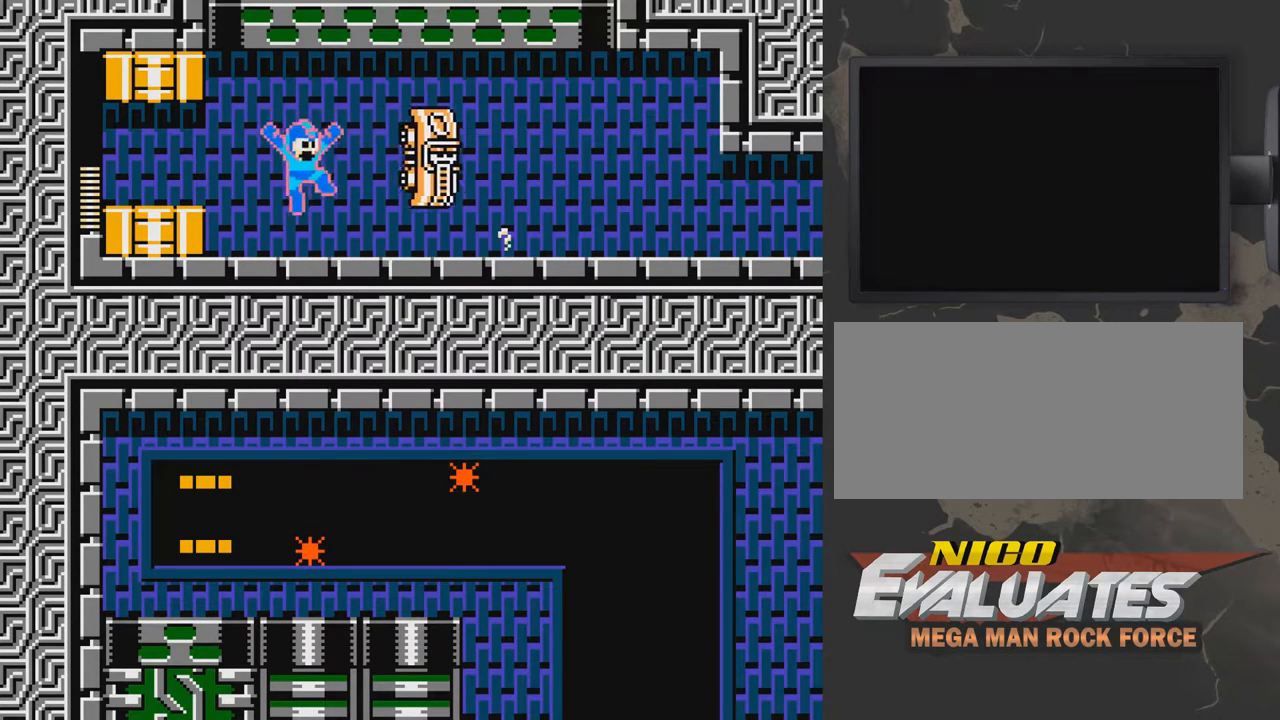
{"buttons": ["A", "B", "DPAD_DOWN", "DPAD_RIGHT"], "events": [[50, "B", "up"], [50, "DPAD_RIGHT", "up"], [100, "A", "up"], [150, "B", "down"], [450, "DPAD_DOWN", "down"], [450, "DPAD_RIGHT", "down"], [500, "A", "down"]]}
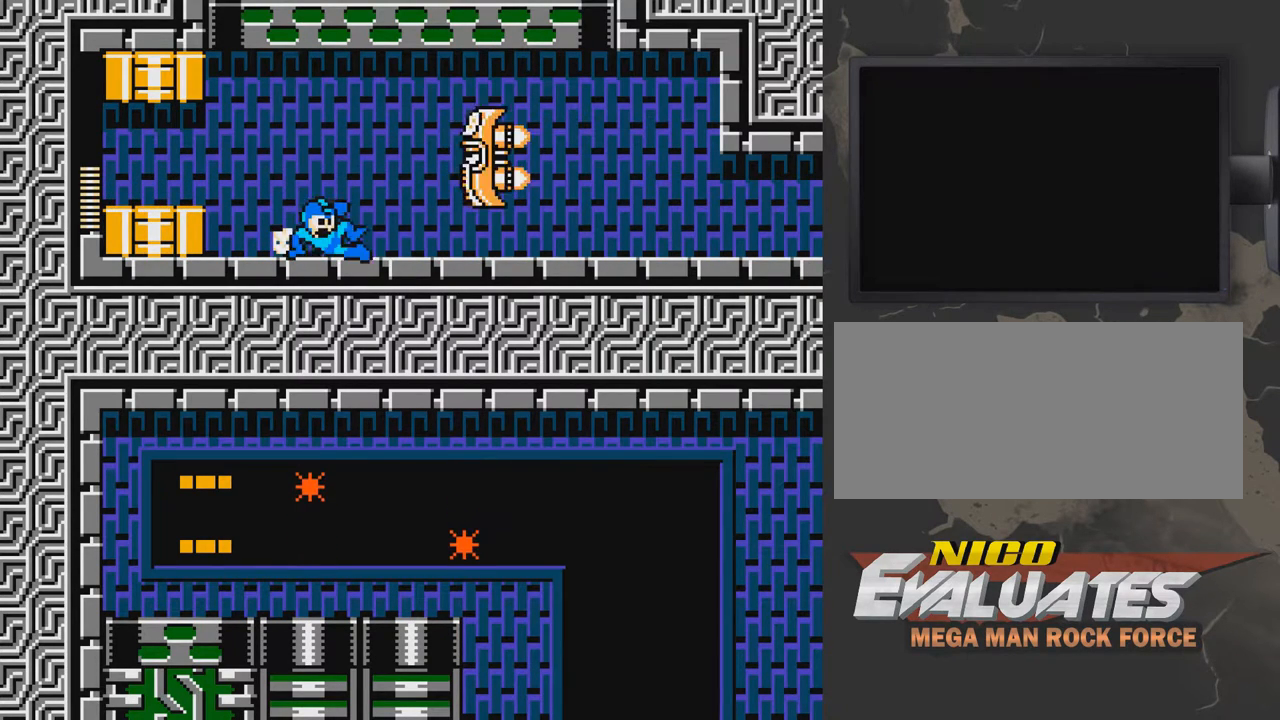
{"buttons": ["B"], "events": [[300, "A", "up"], [300, "DPAD_DOWN", "up"], [300, "DPAD_RIGHT", "up"], [350, "A", "down"], [350, "DPAD_LEFT", "down"], [400, "A", "up"], [400, "B", "up"], [500, "B", "down"], [500, "DPAD_LEFT", "up"]]}
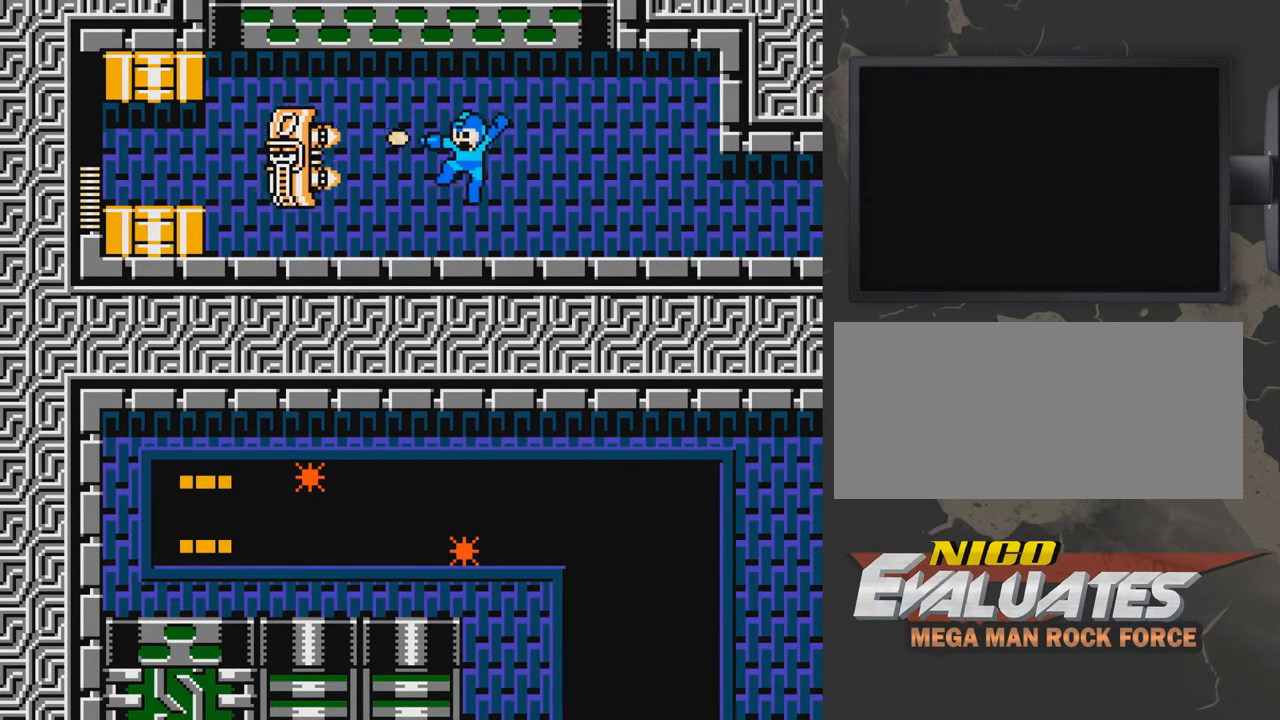
{"buttons": ["B"], "events": [[100, "DPAD_RIGHT", "down"], [300, "DPAD_RIGHT", "up"]]}
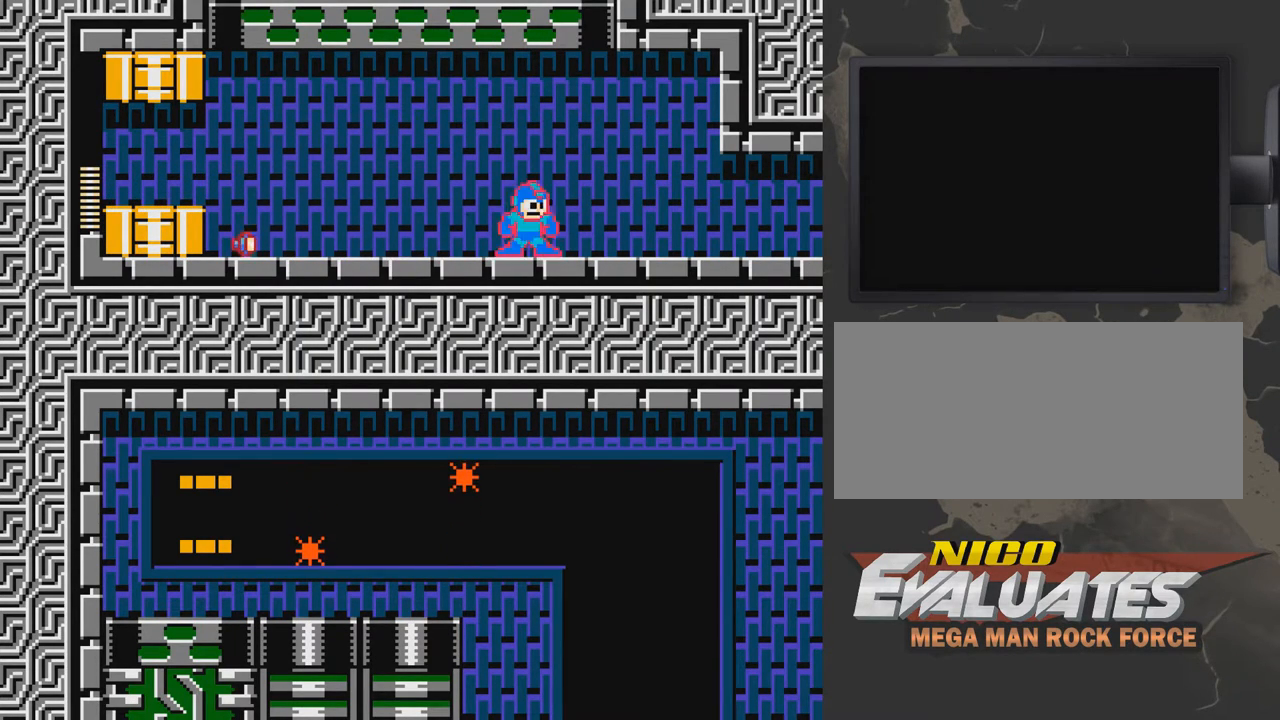
{"buttons": ["B", "DPAD_LEFT"], "events": [[150, "DPAD_DOWN", "down"], [150, "DPAD_LEFT", "down"], [250, "A", "down"], [400, "A", "up"], [450, "DPAD_DOWN", "up"]]}
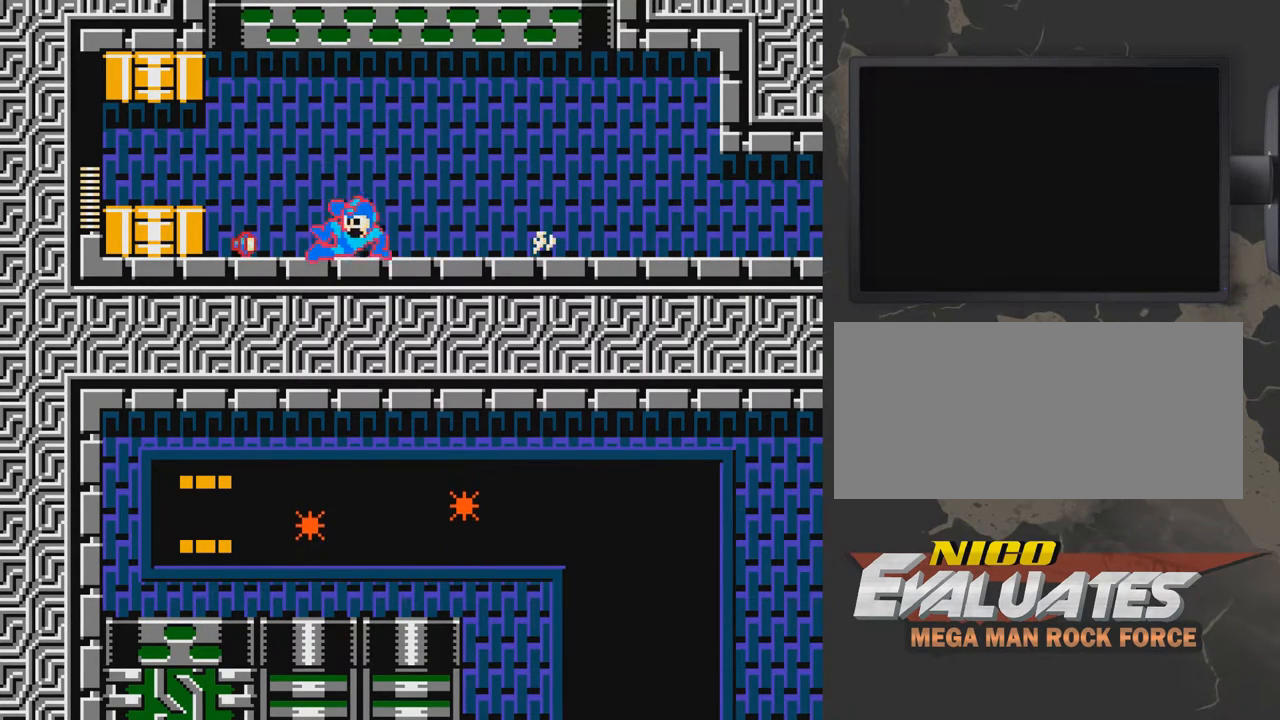
{"buttons": ["A", "B", "DPAD_DOWN", "DPAD_RIGHT"], "events": [[100, "DPAD_DOWN", "down"], [100, "DPAD_LEFT", "up"], [150, "DPAD_RIGHT", "down"], [300, "A", "down"]]}
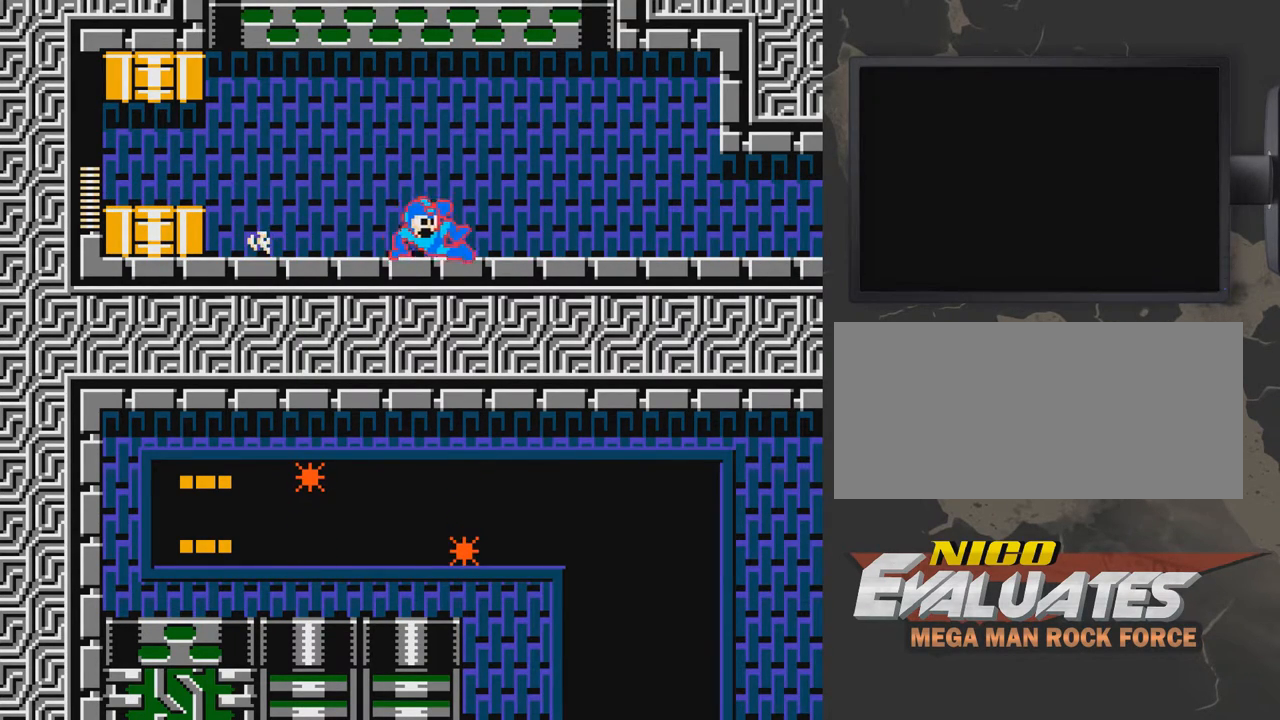
{"buttons": ["A", "B", "DPAD_RIGHT"], "events": [[100, "DPAD_DOWN", "up"], [200, "A", "up"], [200, "DPAD_DOWN", "down"], [350, "A", "down"], [500, "DPAD_DOWN", "up"]]}
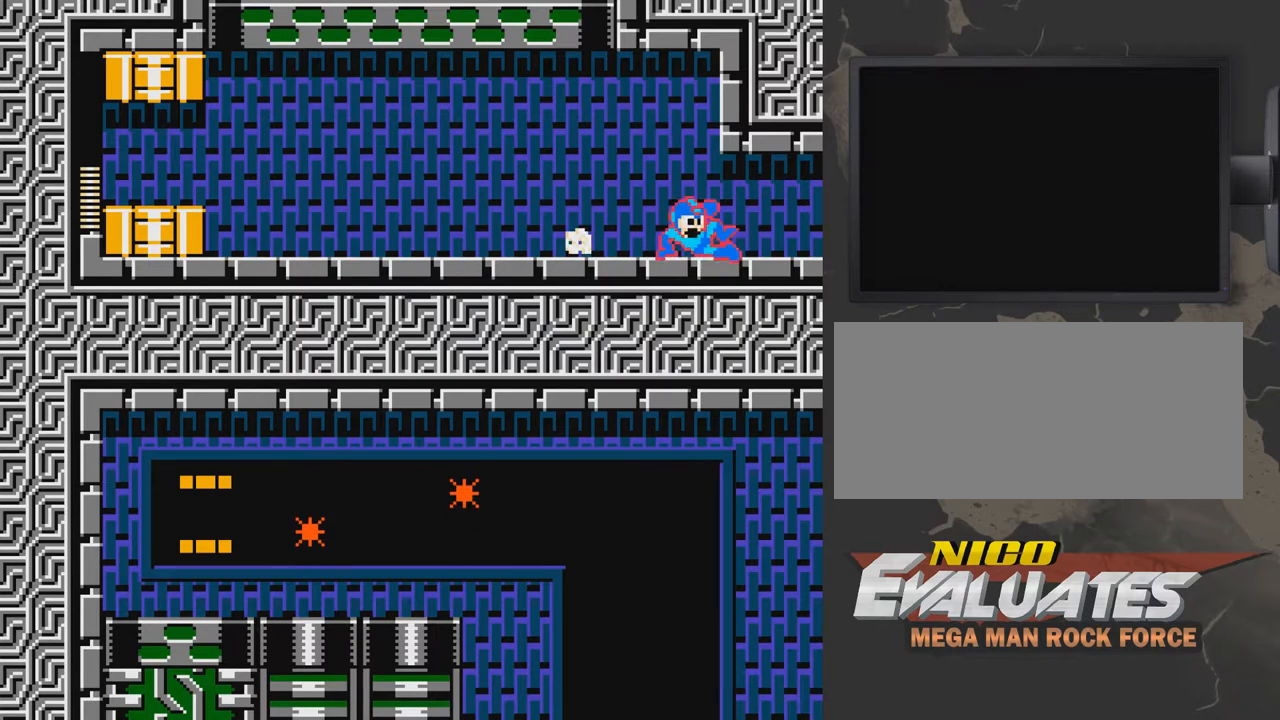
{"buttons": ["A", "B", "DPAD_RIGHT"], "events": [[50, "A", "up"], [200, "A", "down"]]}
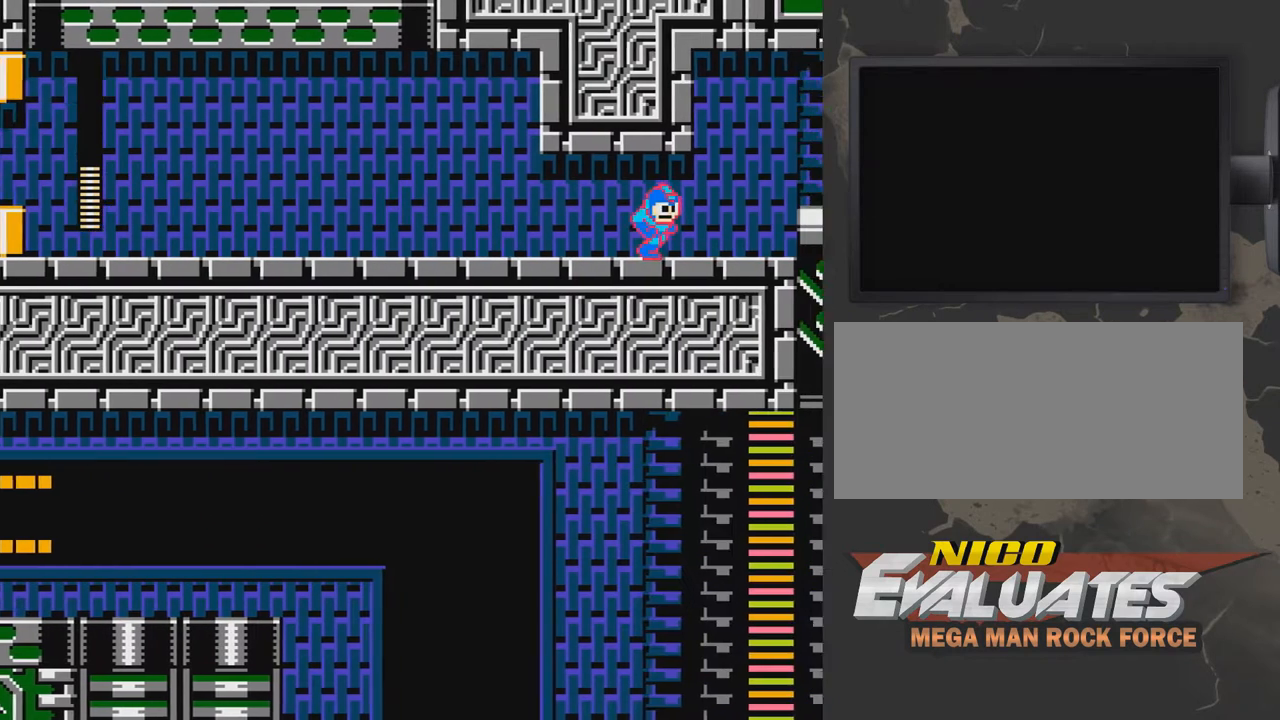
{"buttons": ["A", "B", "DPAD_RIGHT"], "events": [[200, "A", "up"], [300, "A", "down"]]}
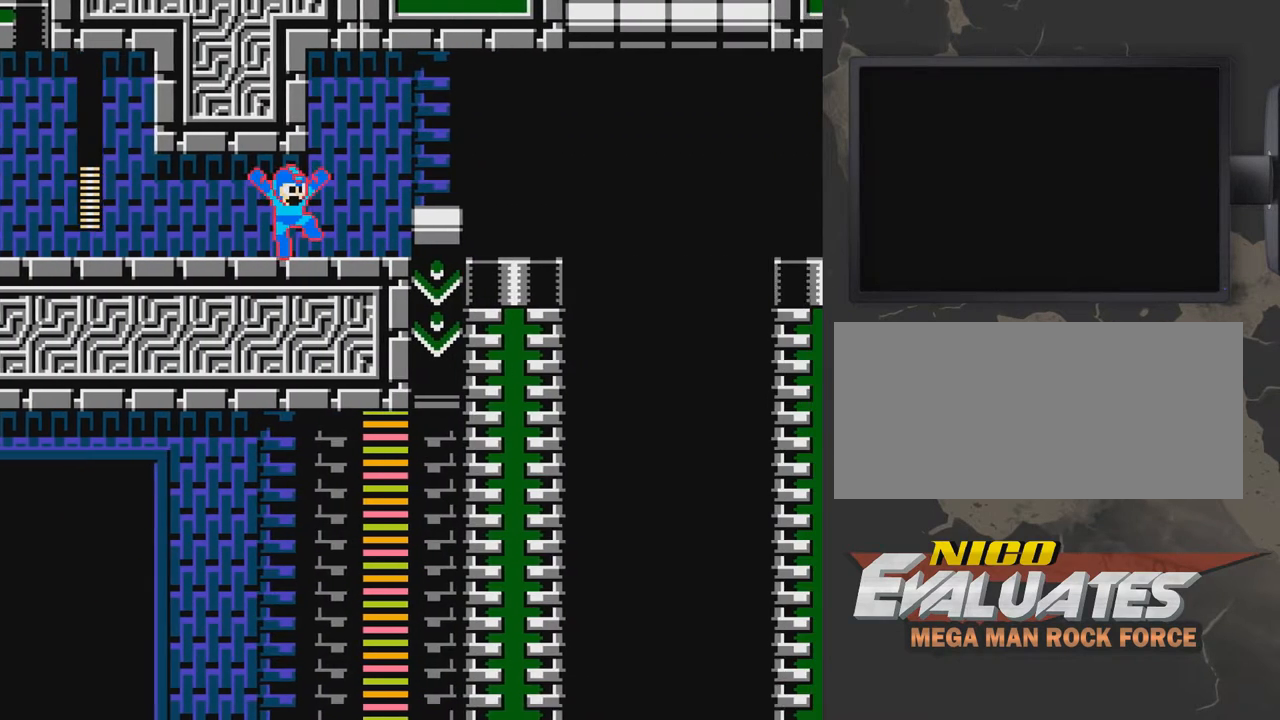
{"buttons": ["A", "B", "DPAD_RIGHT"], "events": []}
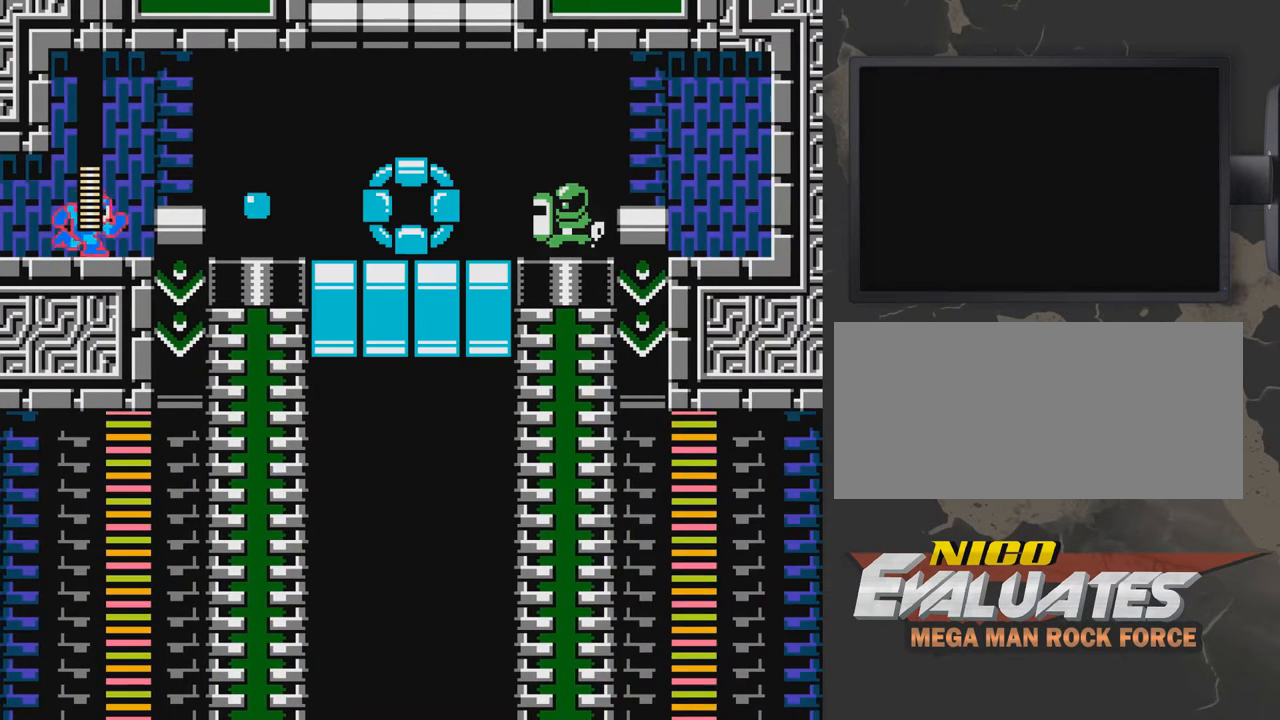
{"buttons": ["B", "DPAD_RIGHT"], "events": [[200, "A", "up"], [350, "A", "down"], [400, "A", "up"]]}
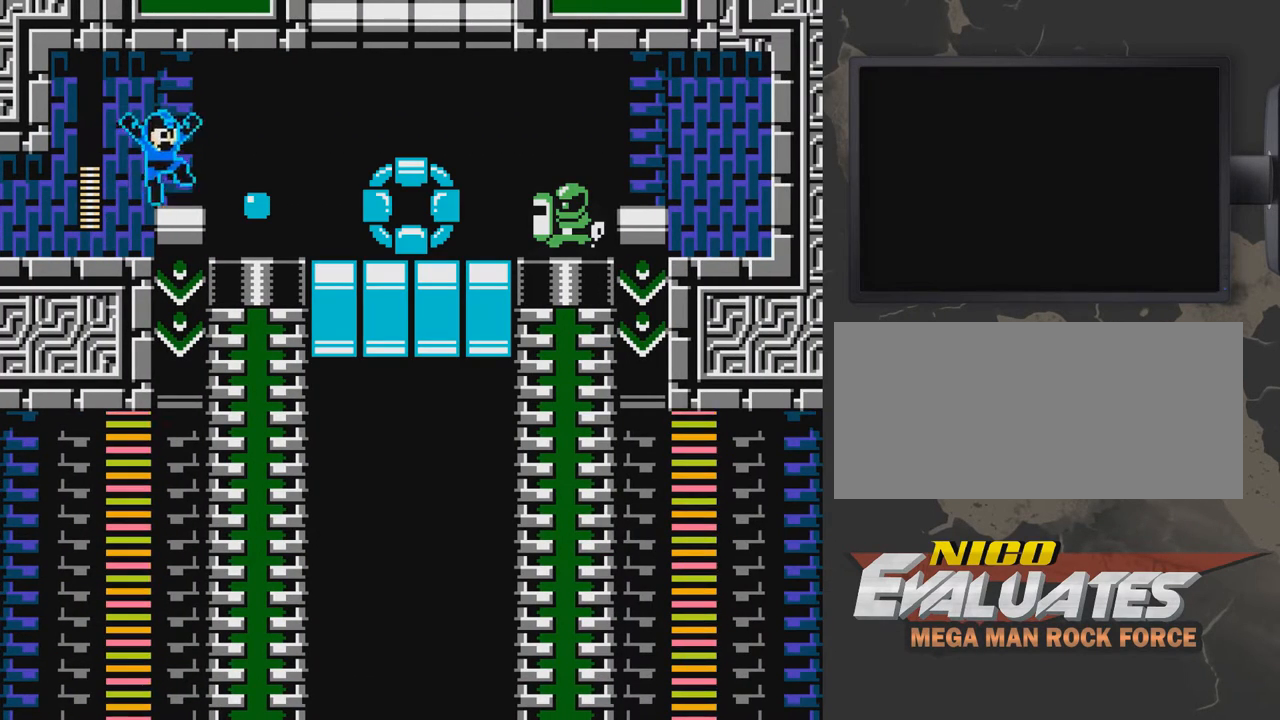
{"buttons": ["B"], "events": [[100, "DPAD_RIGHT", "up"]]}
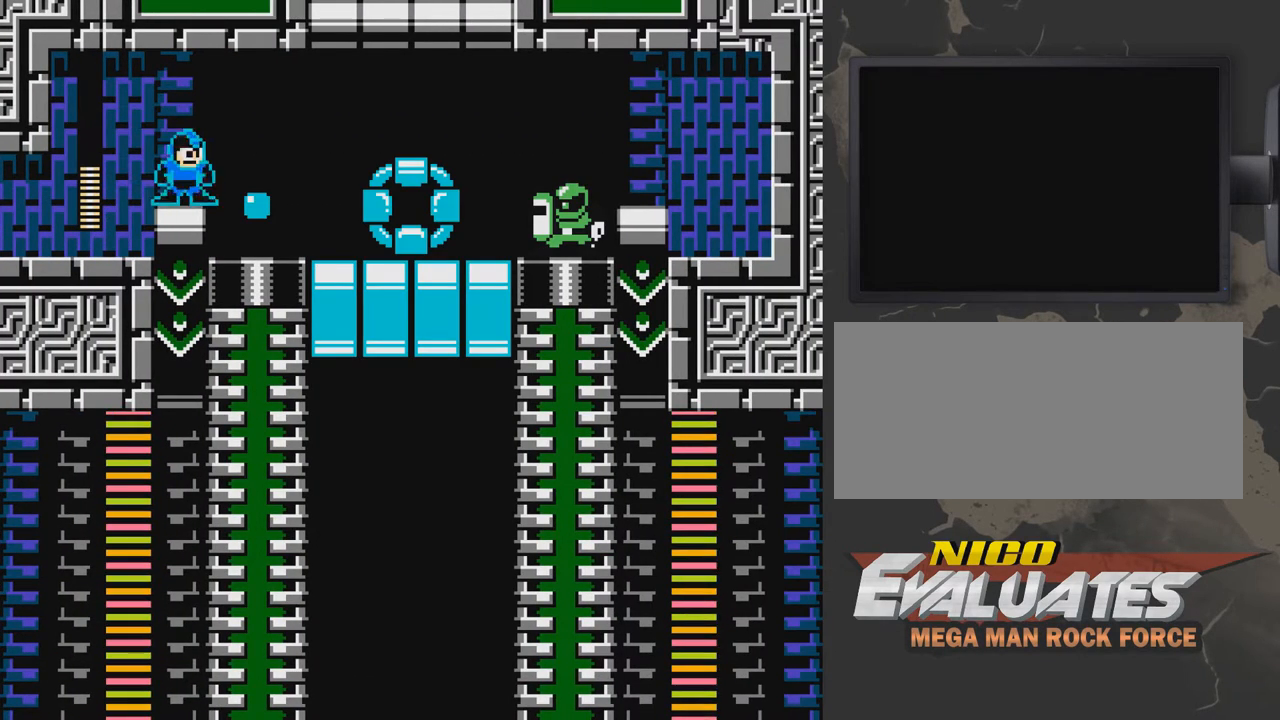
{"buttons": ["B"], "events": [[50, "B", "up"], [100, "B", "down"], [200, "B", "up"], [250, "B", "down"], [350, "B", "up"], [400, "B", "down"], [450, "B", "up"], [500, "B", "down"]]}
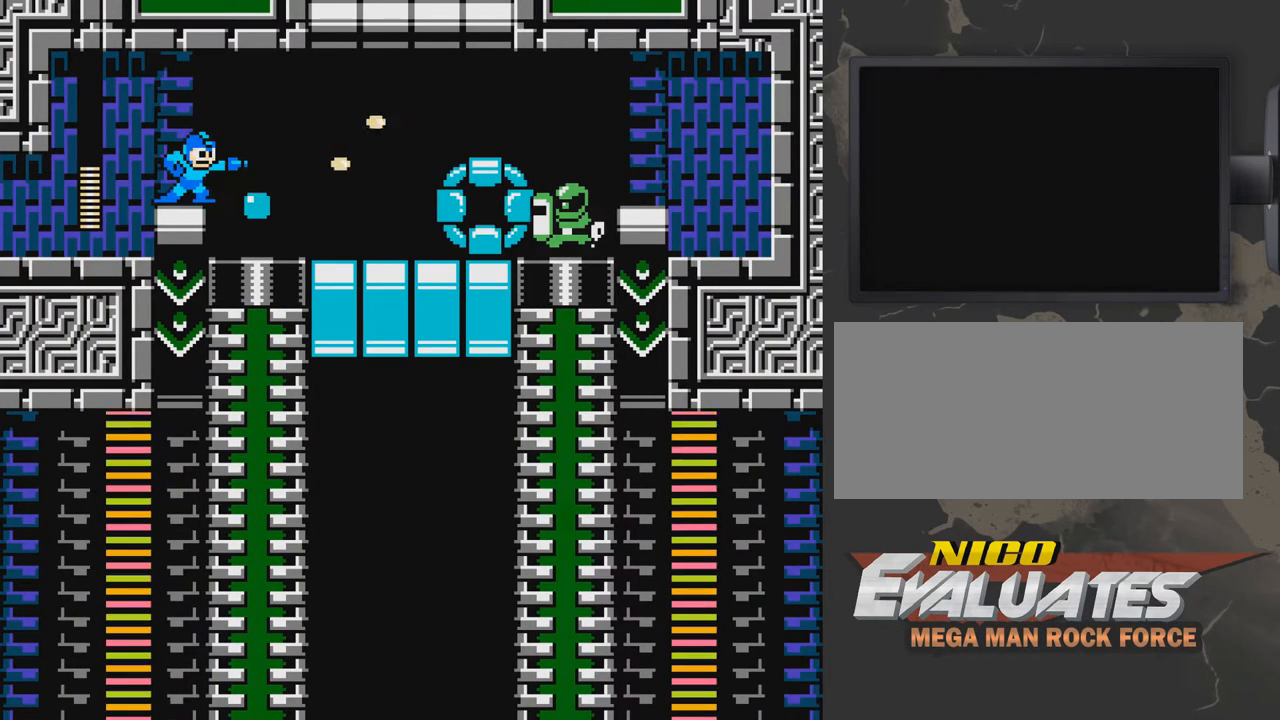
{"buttons": ["B"], "events": [[100, "B", "up"], [200, "B", "down"], [250, "B", "up"], [300, "B", "down"], [400, "B", "up"], [450, "B", "down"]]}
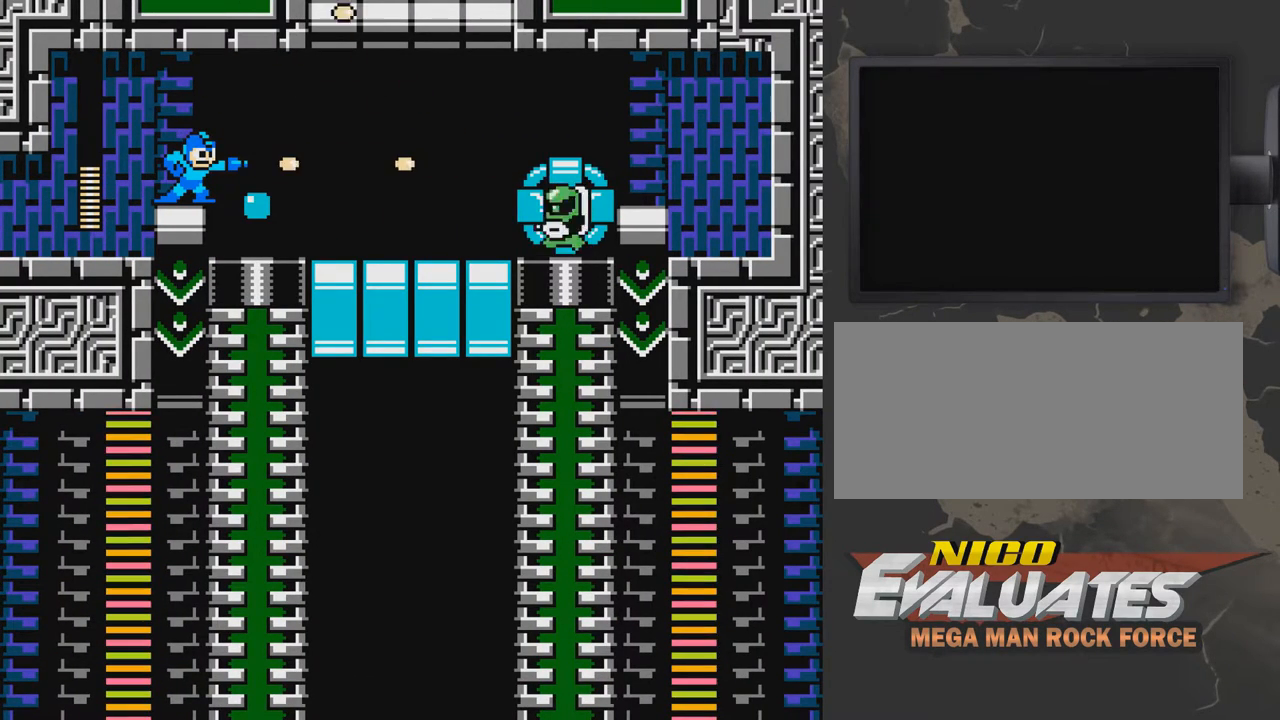
{"buttons": ["B"], "events": [[50, "B", "up"], [100, "B", "down"], [150, "B", "up"], [250, "B", "down"], [300, "B", "up"], [400, "B", "down"], [450, "B", "up"], [500, "B", "down"]]}
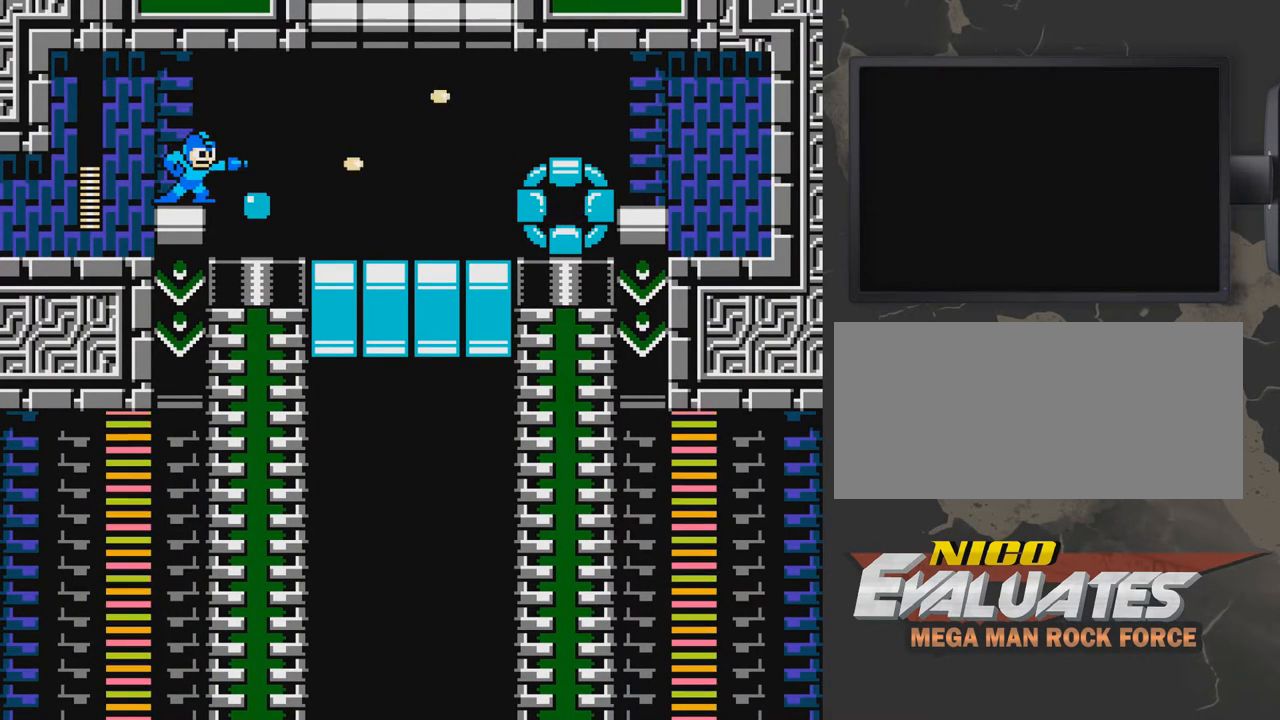
{"buttons": ["B", "DPAD_RIGHT"], "events": [[100, "B", "up"], [150, "B", "down"], [250, "B", "up"], [300, "B", "down"], [450, "DPAD_RIGHT", "down"]]}
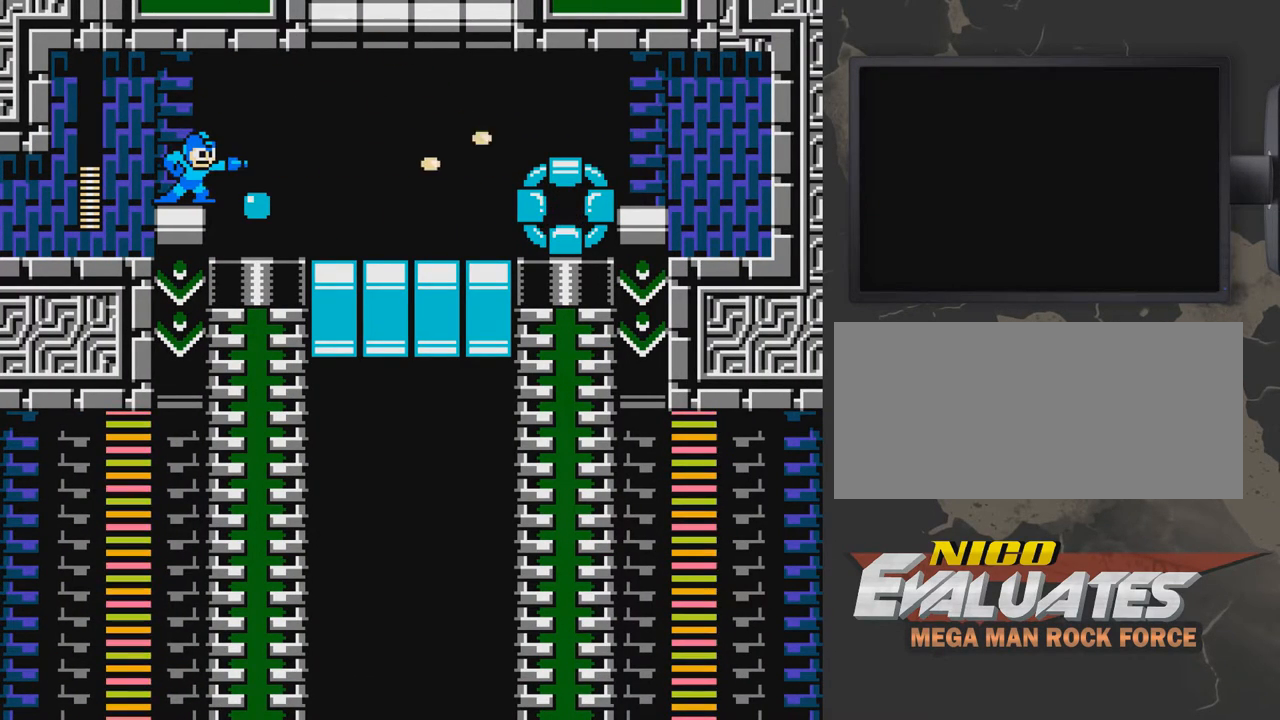
{"buttons": ["B", "DPAD_RIGHT"], "events": []}
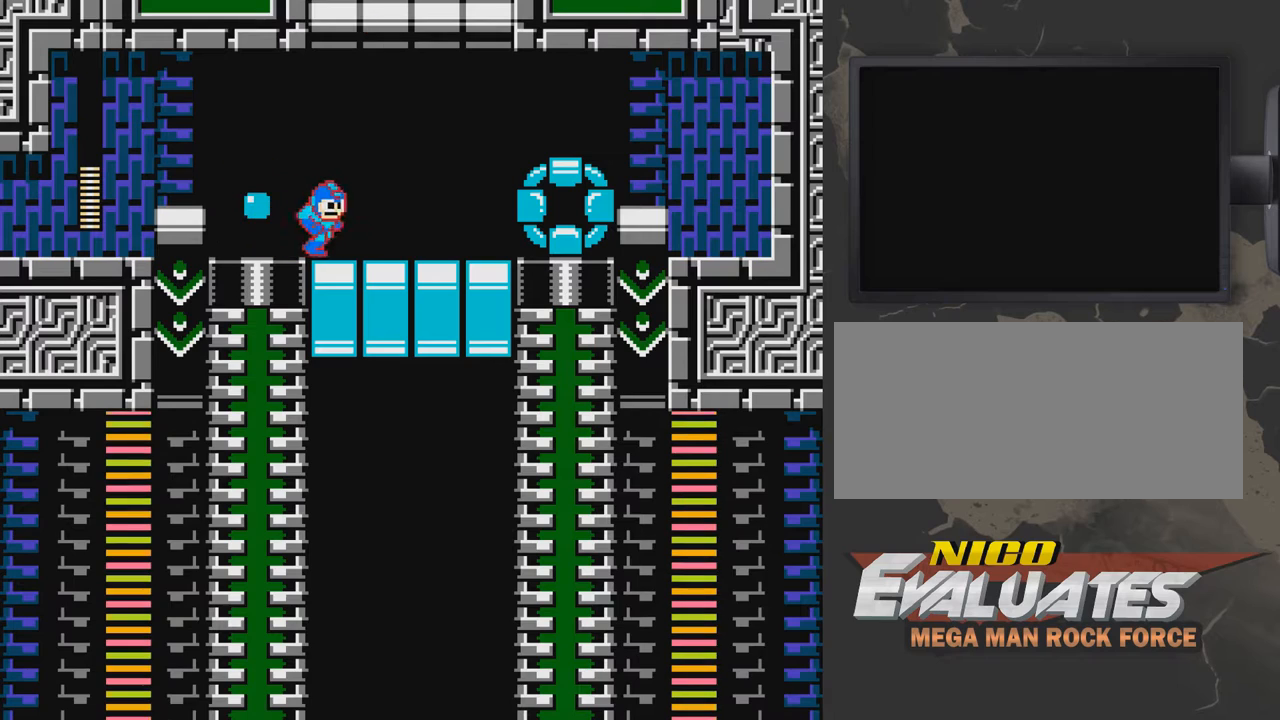
{"buttons": ["B", "DPAD_RIGHT"], "events": []}
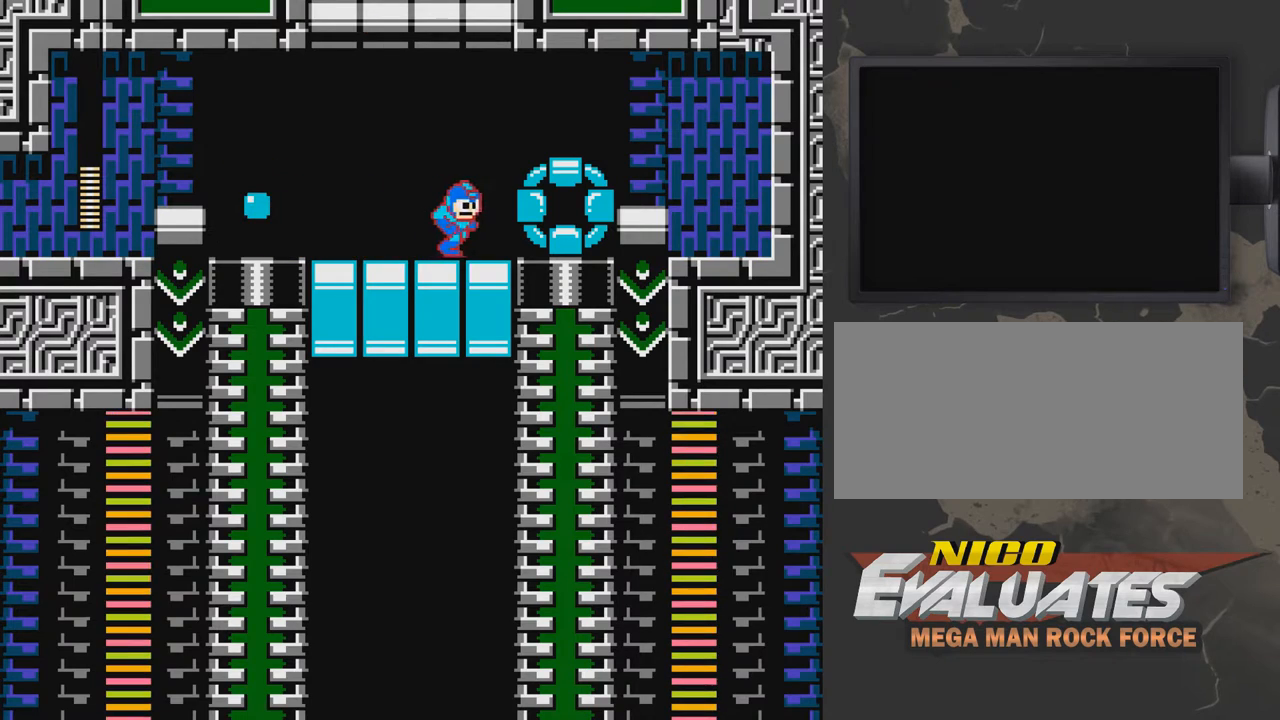
{"buttons": ["B", "DPAD_RIGHT"], "events": []}
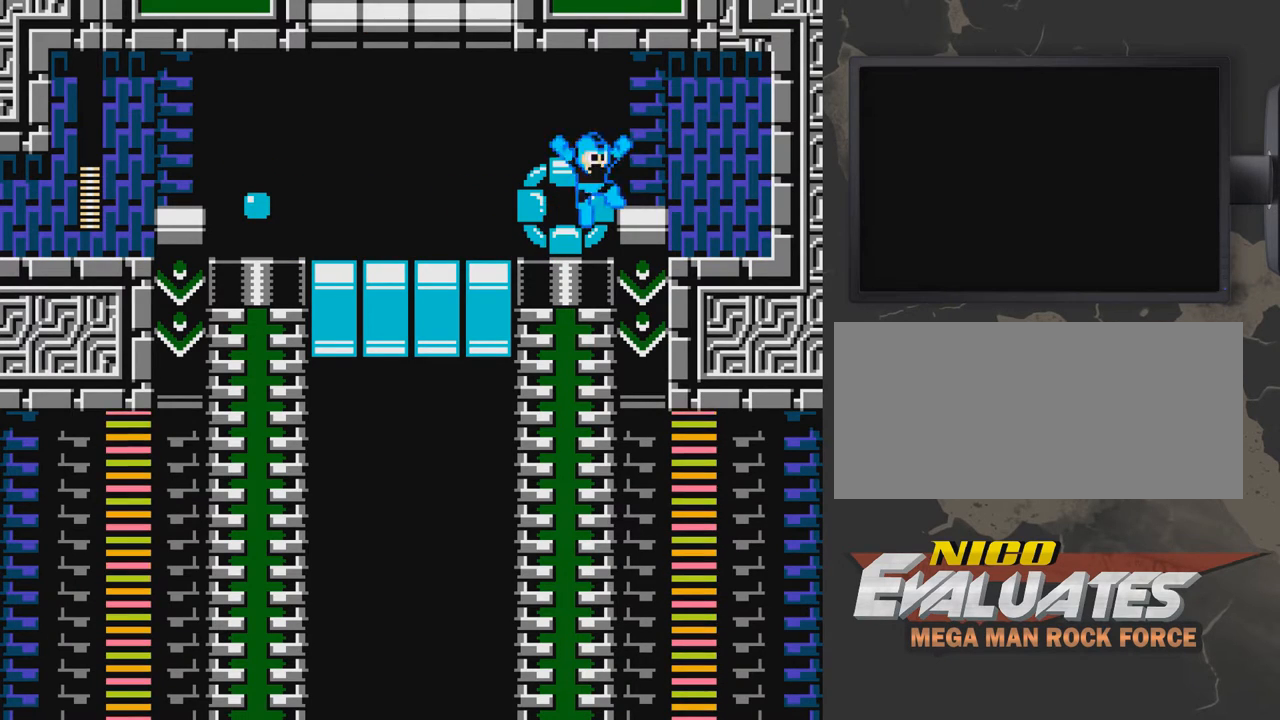
{"buttons": ["B", "DPAD_RIGHT"], "events": [[17, "A", "down"], [367, "A", "up"]]}
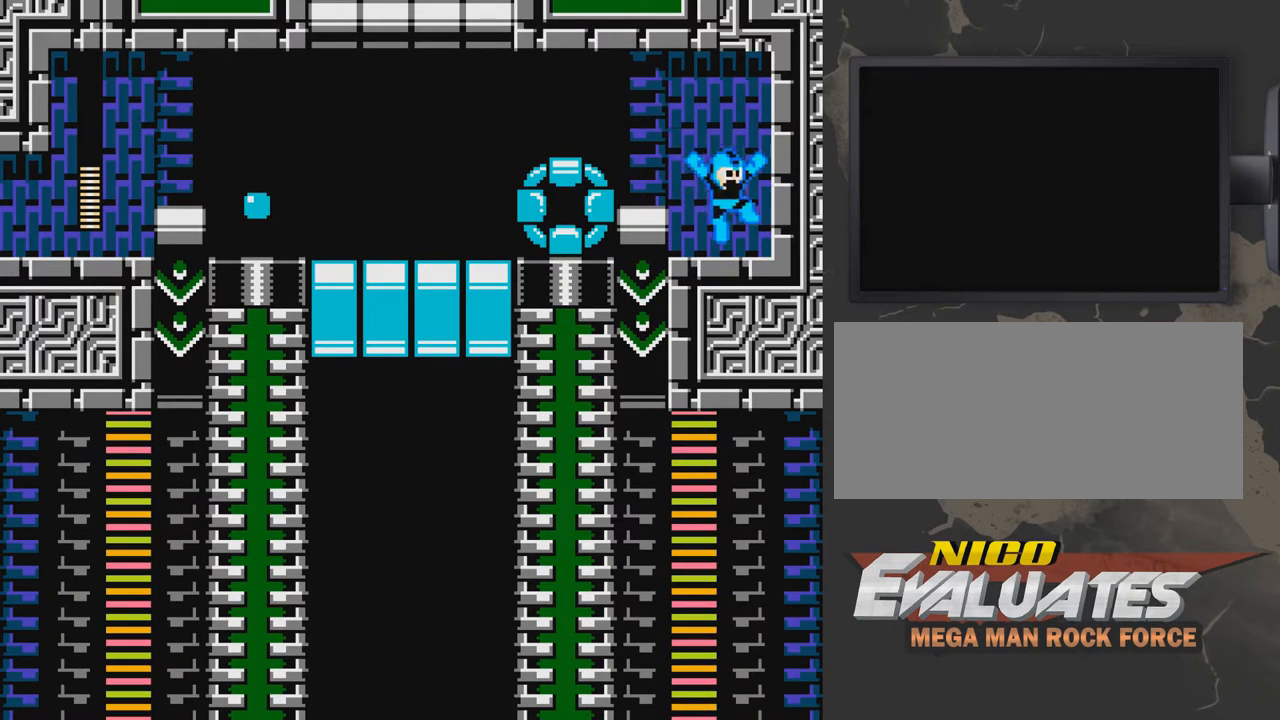
{"buttons": [], "events": [[117, "DPAD_RIGHT", "up"], [167, "DPAD_LEFT", "down"], [217, "B", "up"], [217, "DPAD_LEFT", "up"], [317, "B", "down"], [467, "B", "up"]]}
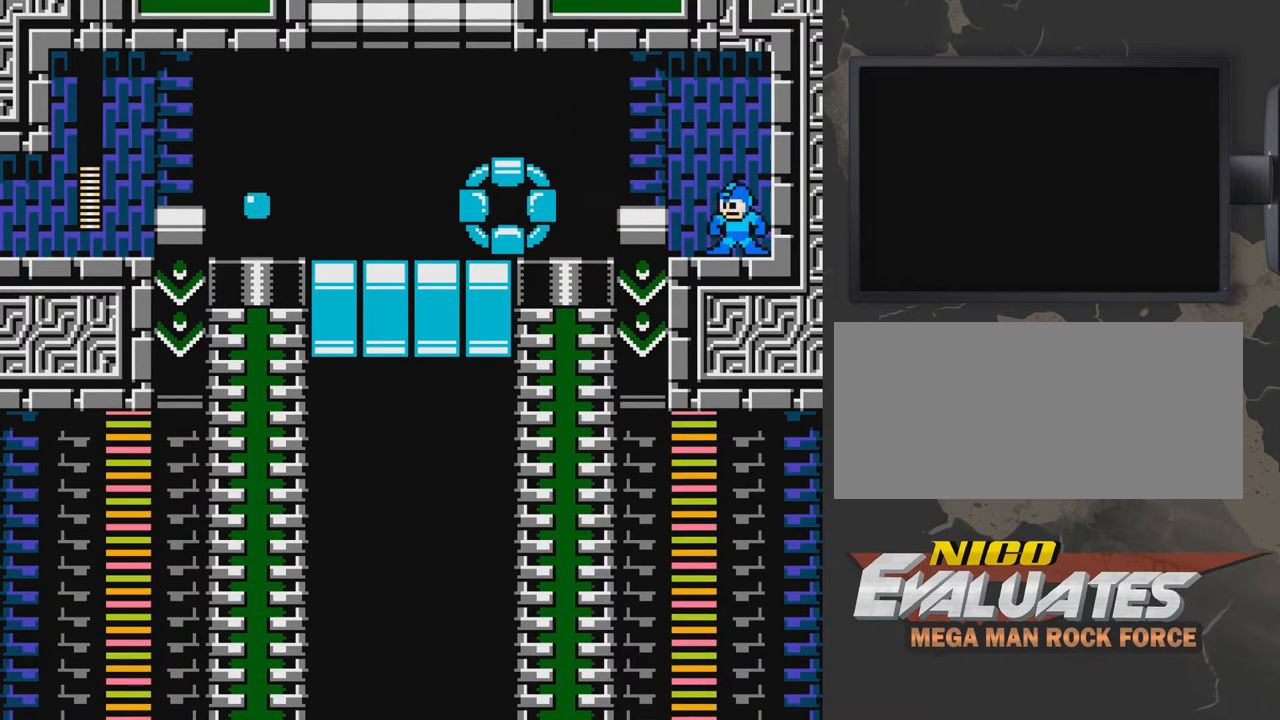
{"buttons": [], "events": [[17, "B", "down"], [117, "B", "up"], [217, "B", "down"], [267, "B", "up"], [367, "B", "down"], [417, "B", "up"]]}
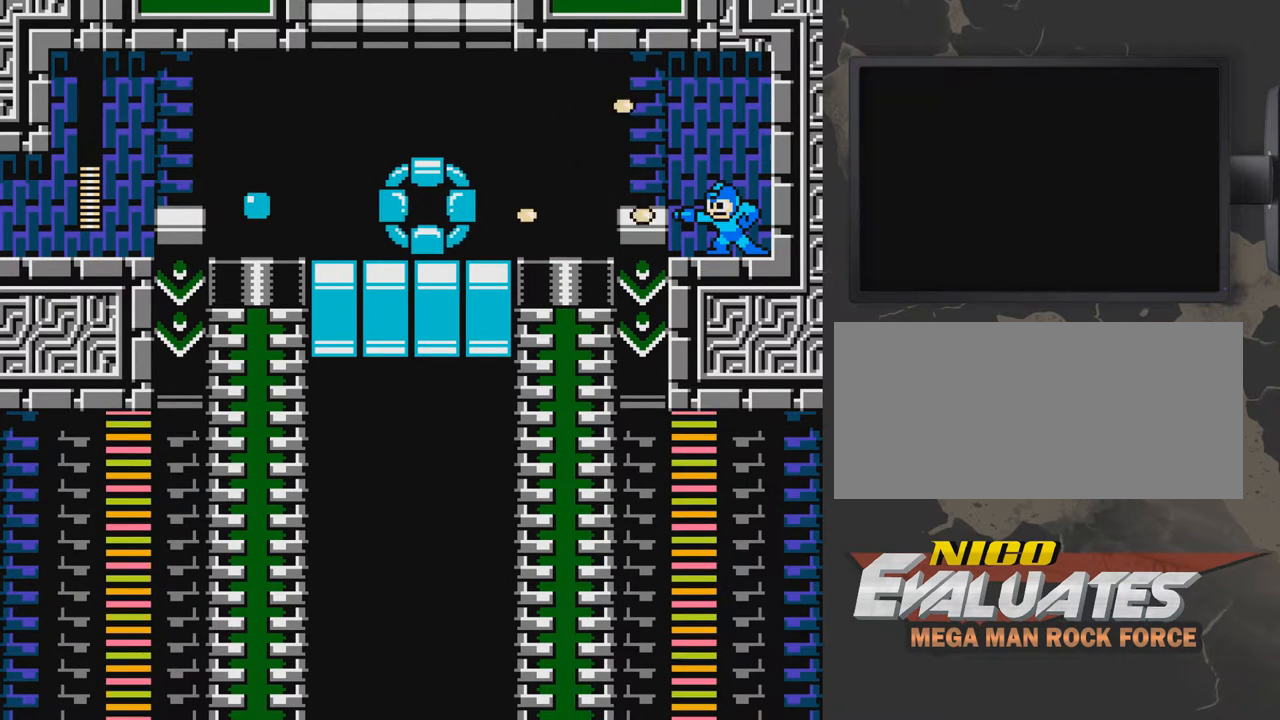
{"buttons": [], "events": [[17, "B", "down"], [67, "B", "up"], [167, "B", "down"], [267, "B", "up"], [367, "B", "down"], [467, "B", "up"]]}
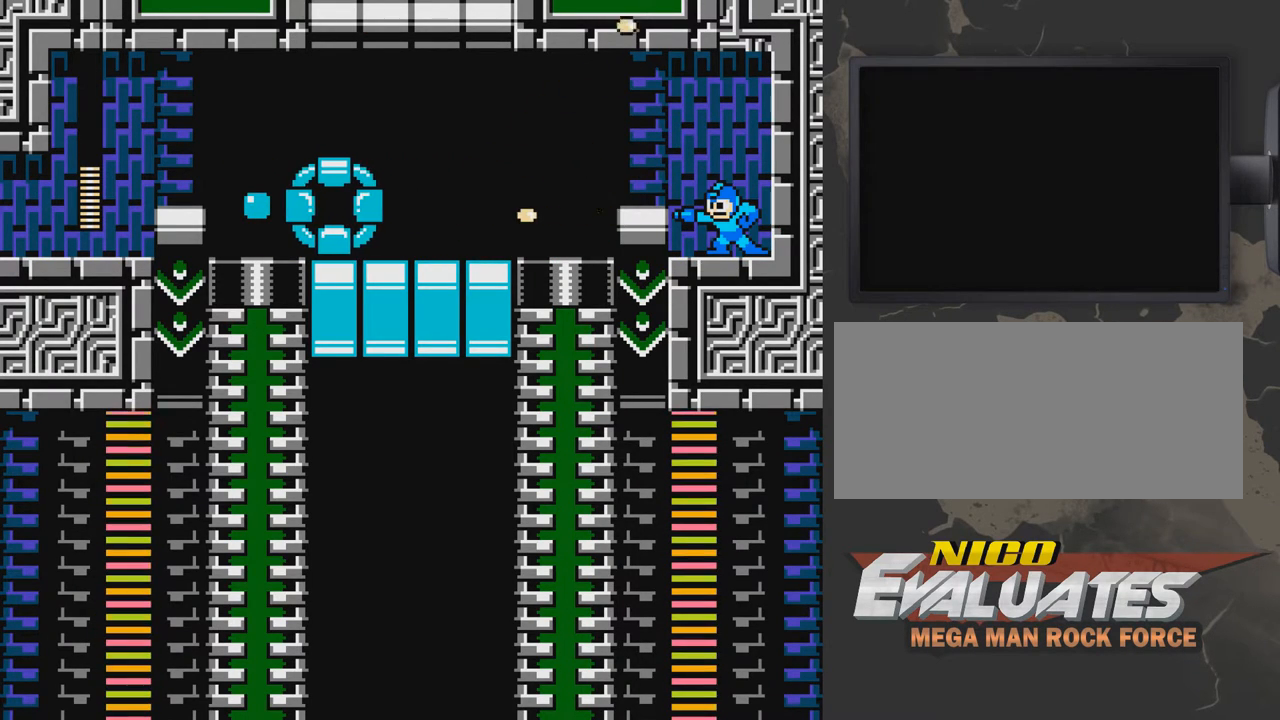
{"buttons": ["B"], "events": [[17, "B", "down"], [117, "B", "up"], [217, "B", "down"], [317, "B", "up"], [417, "B", "down"]]}
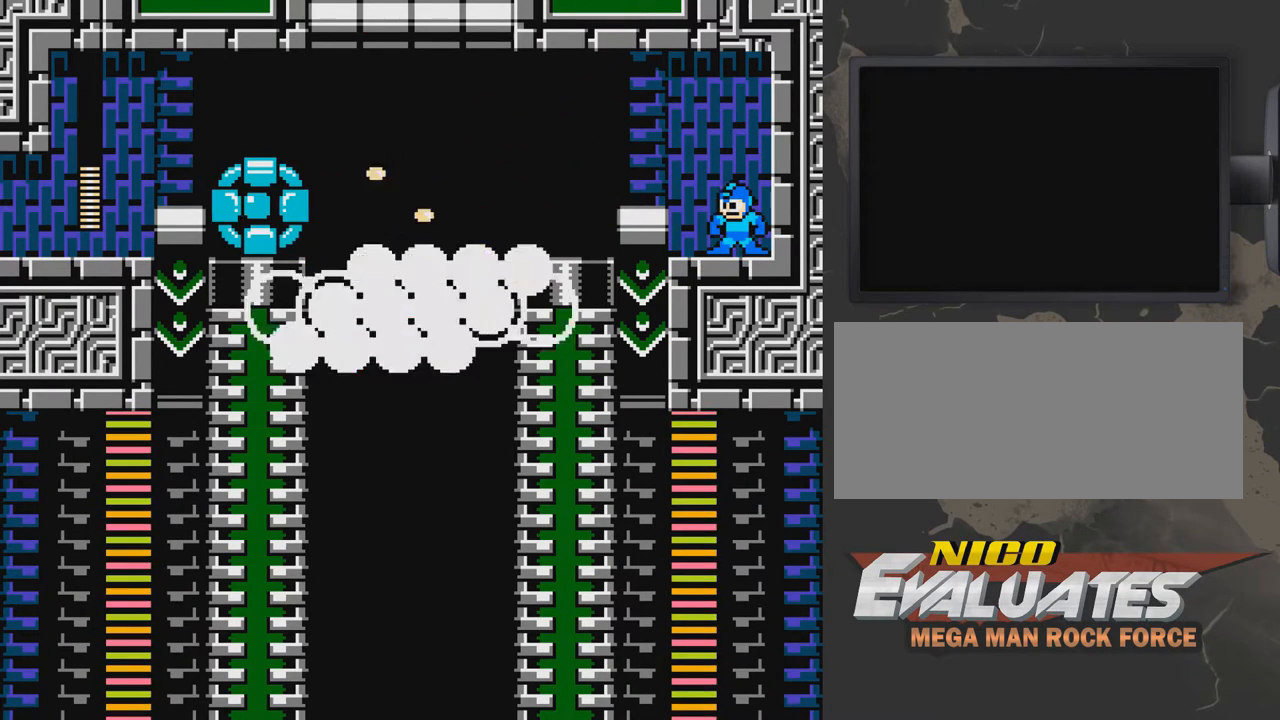
{"buttons": ["B"], "events": [[17, "B", "up"], [267, "B", "down"], [317, "B", "up"], [467, "B", "down"]]}
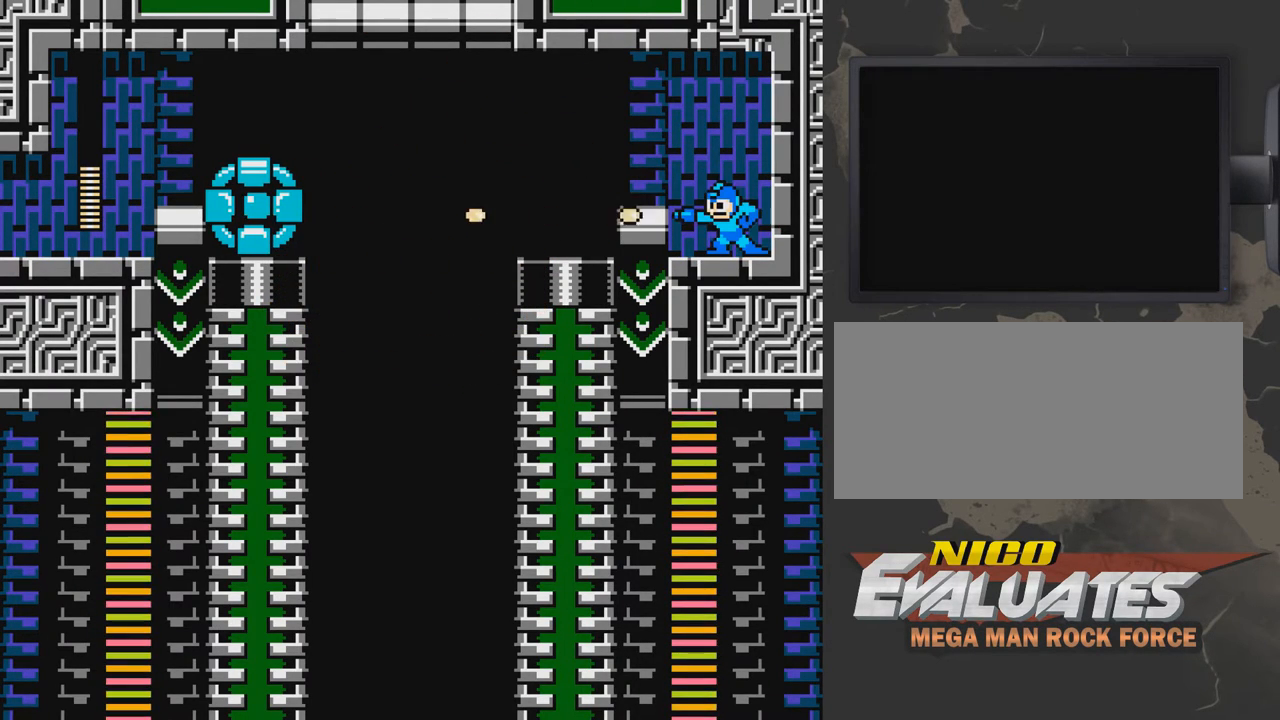
{"buttons": ["DPAD_LEFT"], "events": [[17, "B", "up"], [117, "DPAD_LEFT", "down"]]}
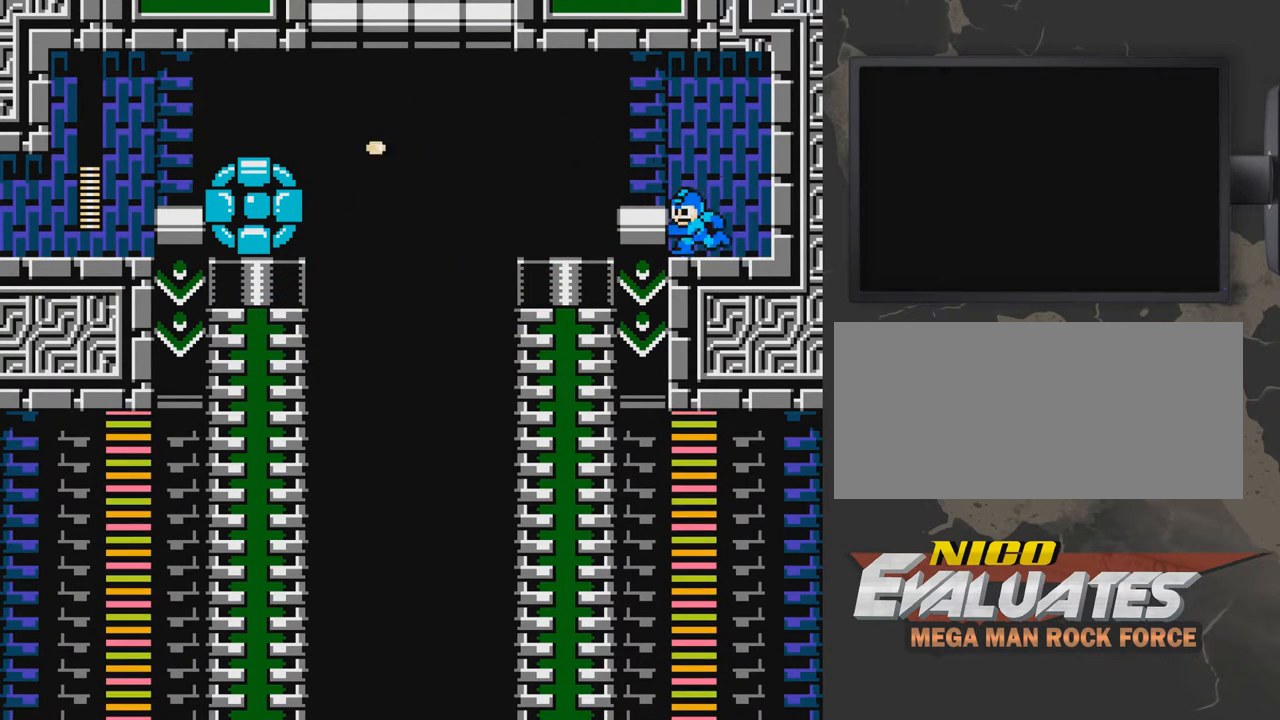
{"buttons": ["DPAD_LEFT"], "events": [[33, "A", "down"], [183, "A", "up"]]}
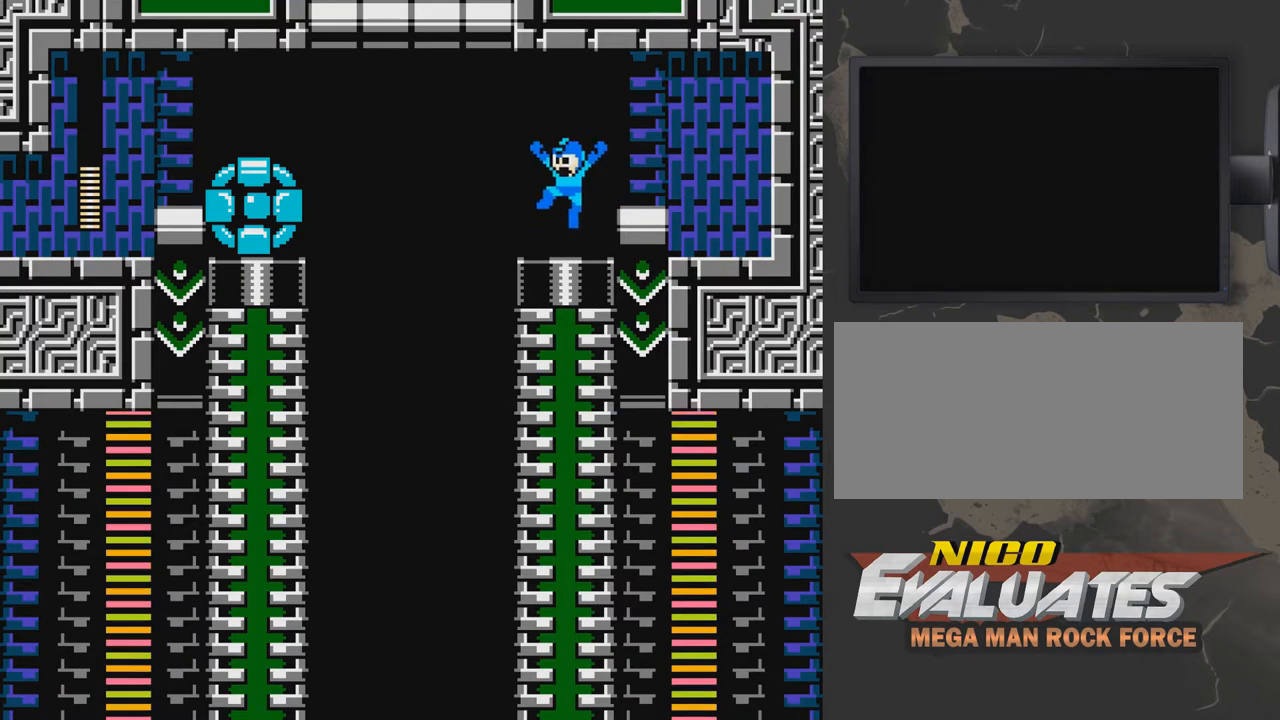
{"buttons": [], "events": [[133, "DPAD_LEFT", "up"]]}
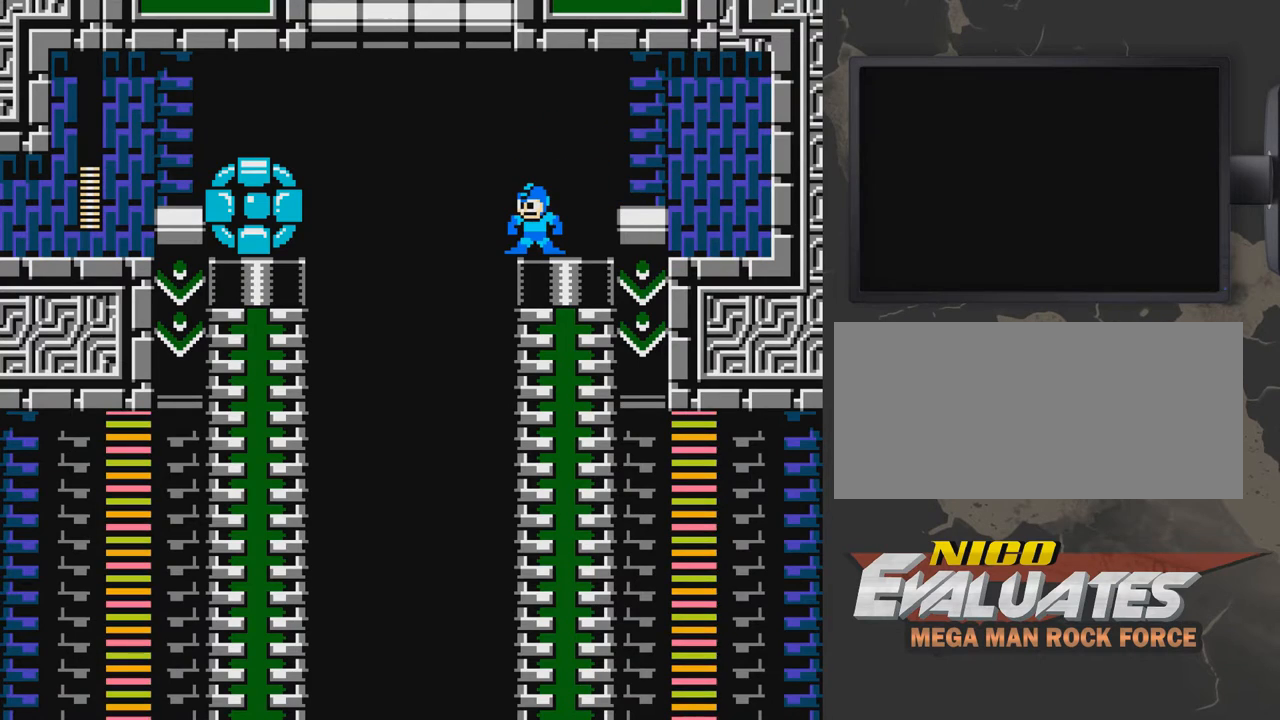
{"buttons": [], "events": []}
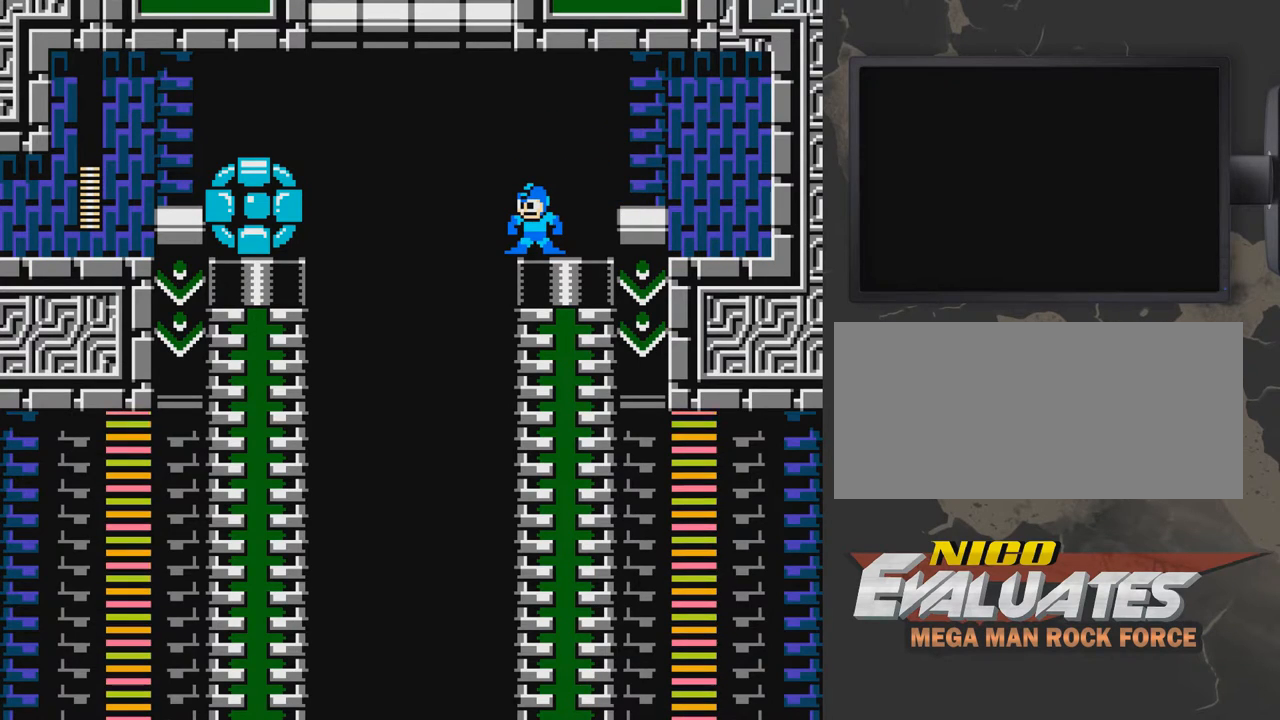
{"buttons": [], "events": [[233, "DPAD_LEFT", "down"], [433, "DPAD_LEFT", "up"]]}